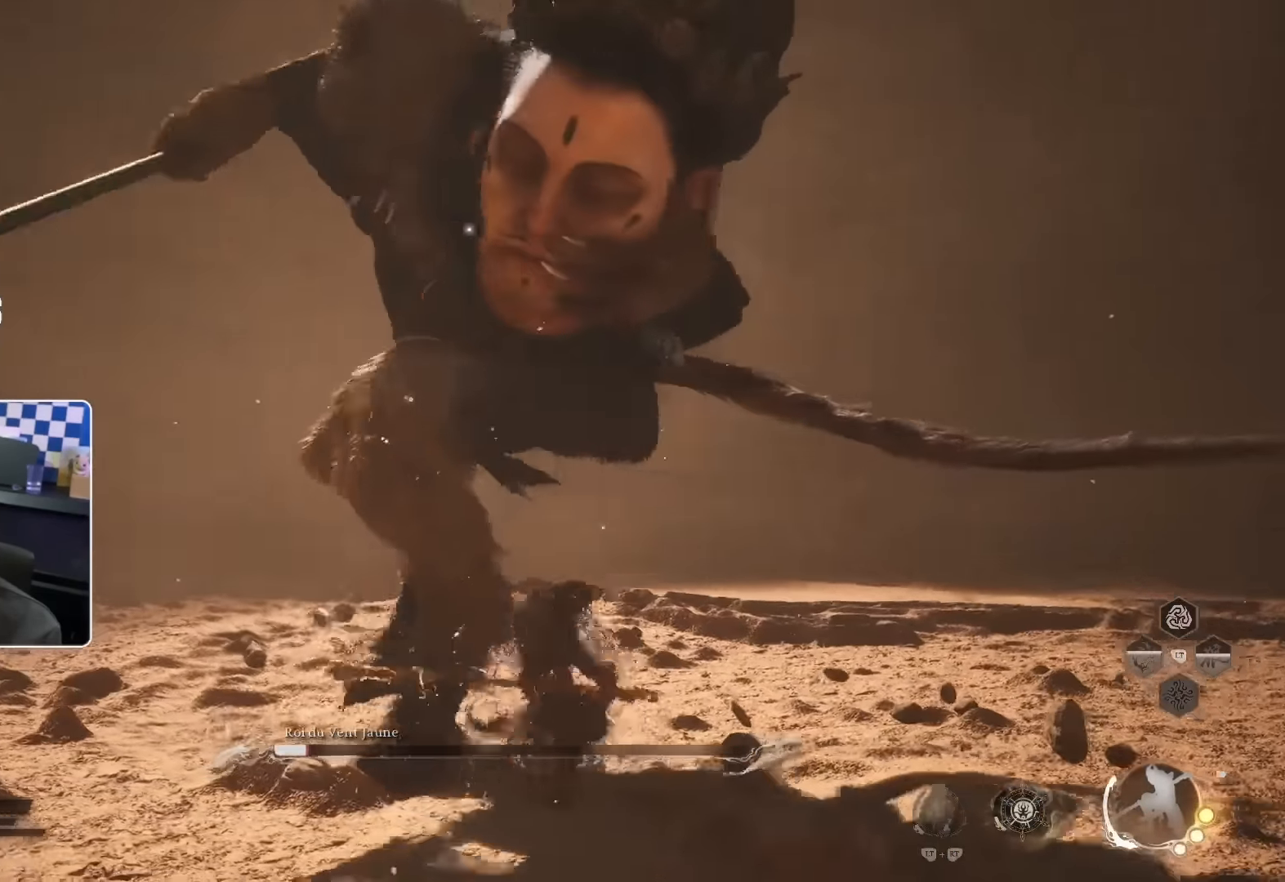
Gameplay with a controller (PlayStation layout); each line is a JSON object with the inputs held at the frame after it. "events" lists button and stick changes between this image and that frame as [ms after this image, input, new state], when the widget could be followed in between.
{"buttons": ["R2"], "left_stick": "up", "right_stick": "center", "events": [[433, "left_stick", "up"]]}
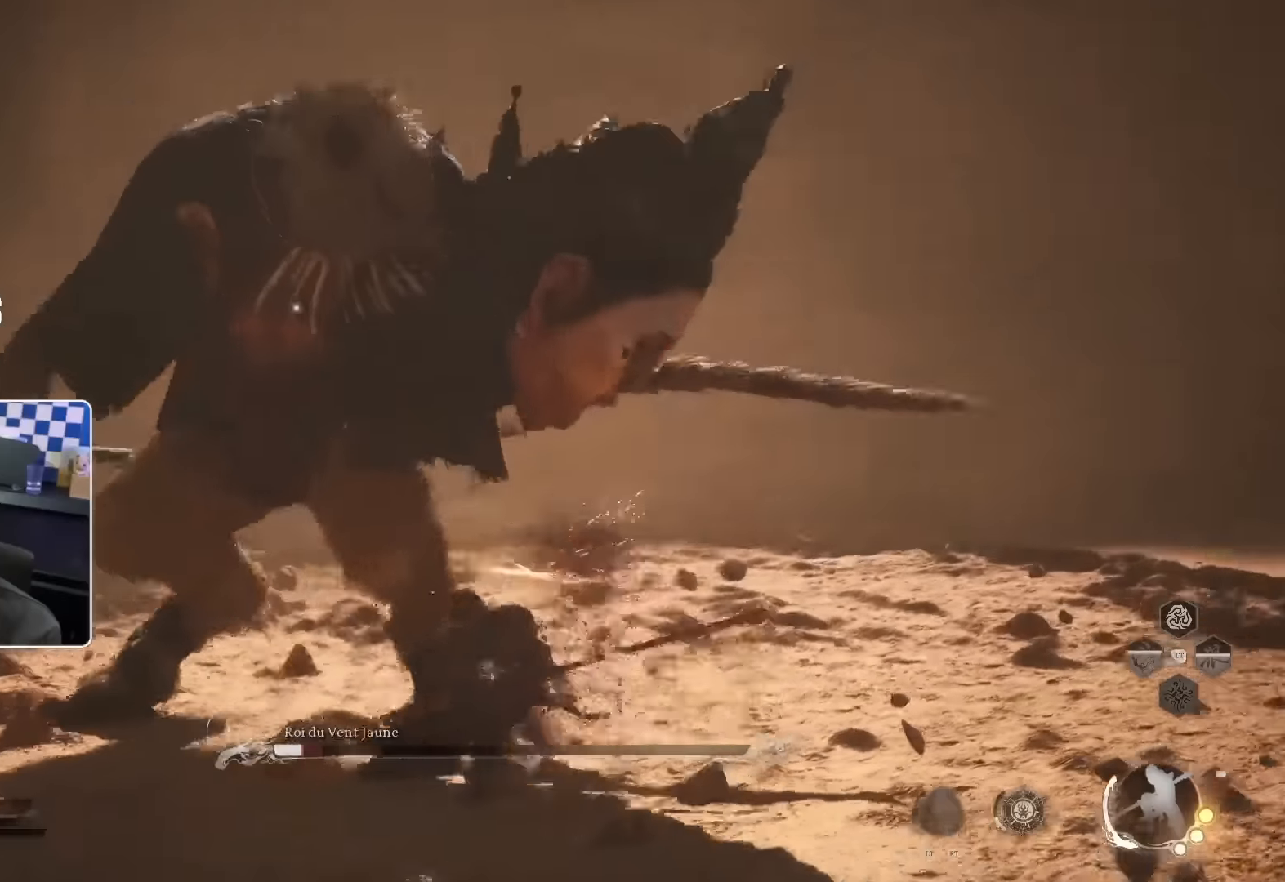
{"buttons": ["R2"], "left_stick": "up", "right_stick": "center", "events": []}
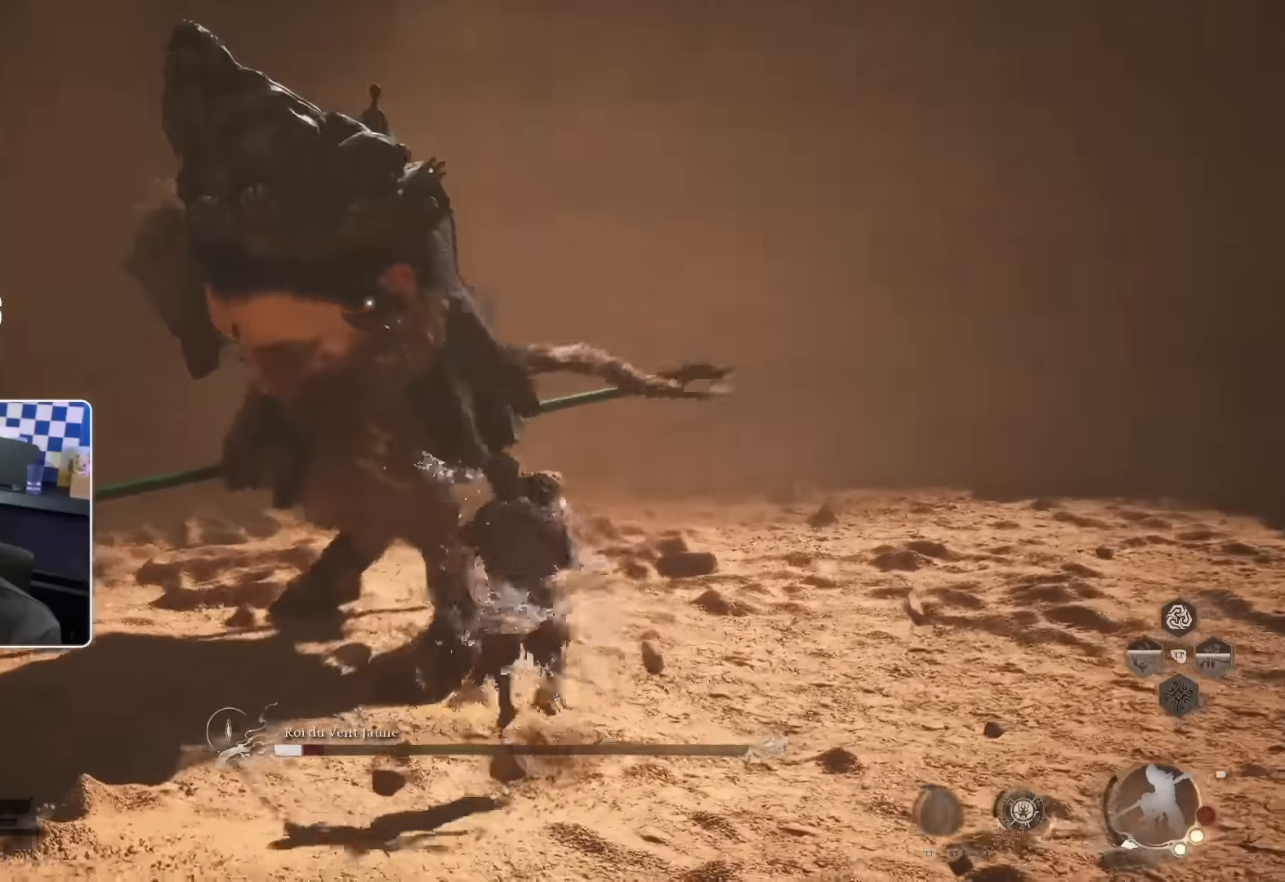
{"buttons": [], "left_stick": "up", "right_stick": "center", "events": [[16, "R2", "up"], [66, "R2", "down"], [483, "R2", "up"]]}
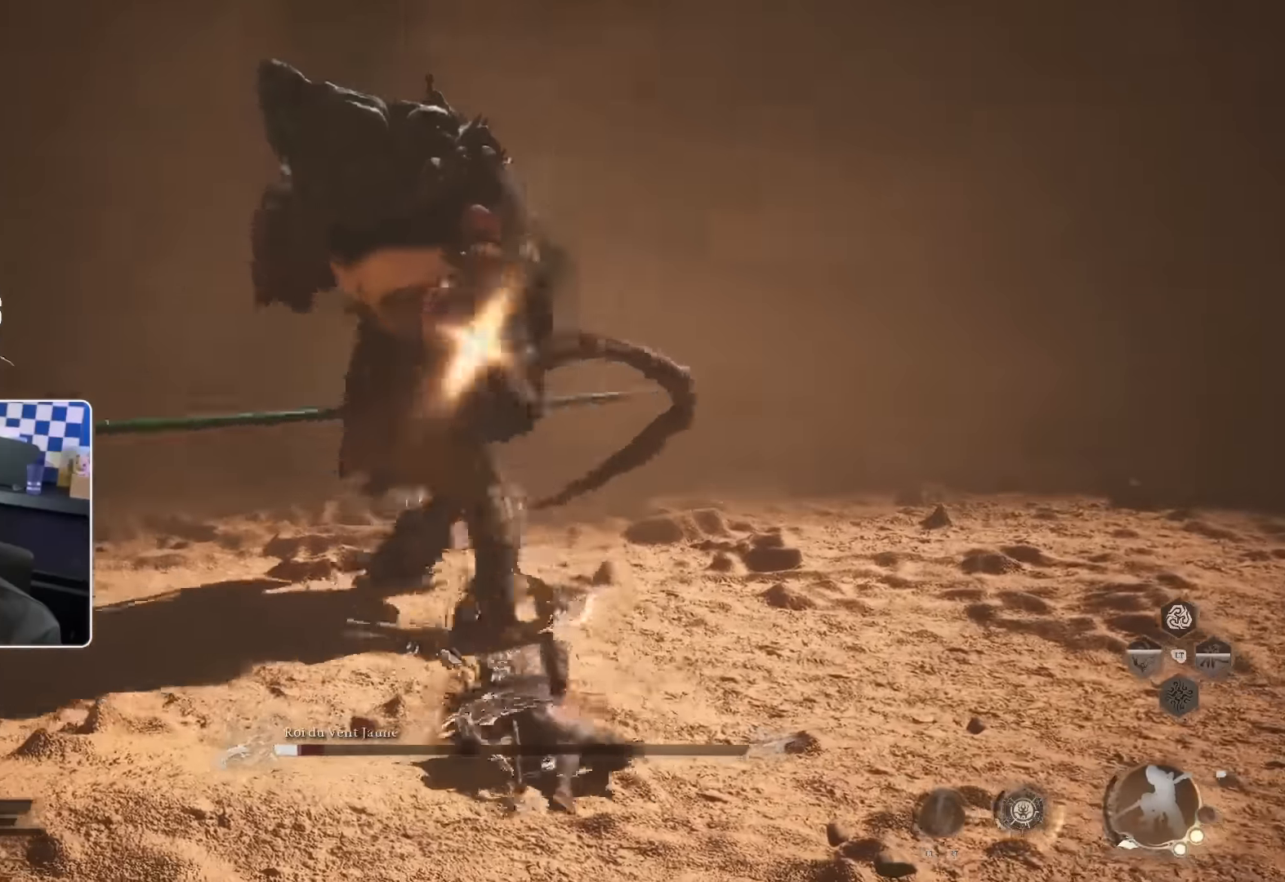
{"buttons": [], "left_stick": "up", "right_stick": "center", "events": []}
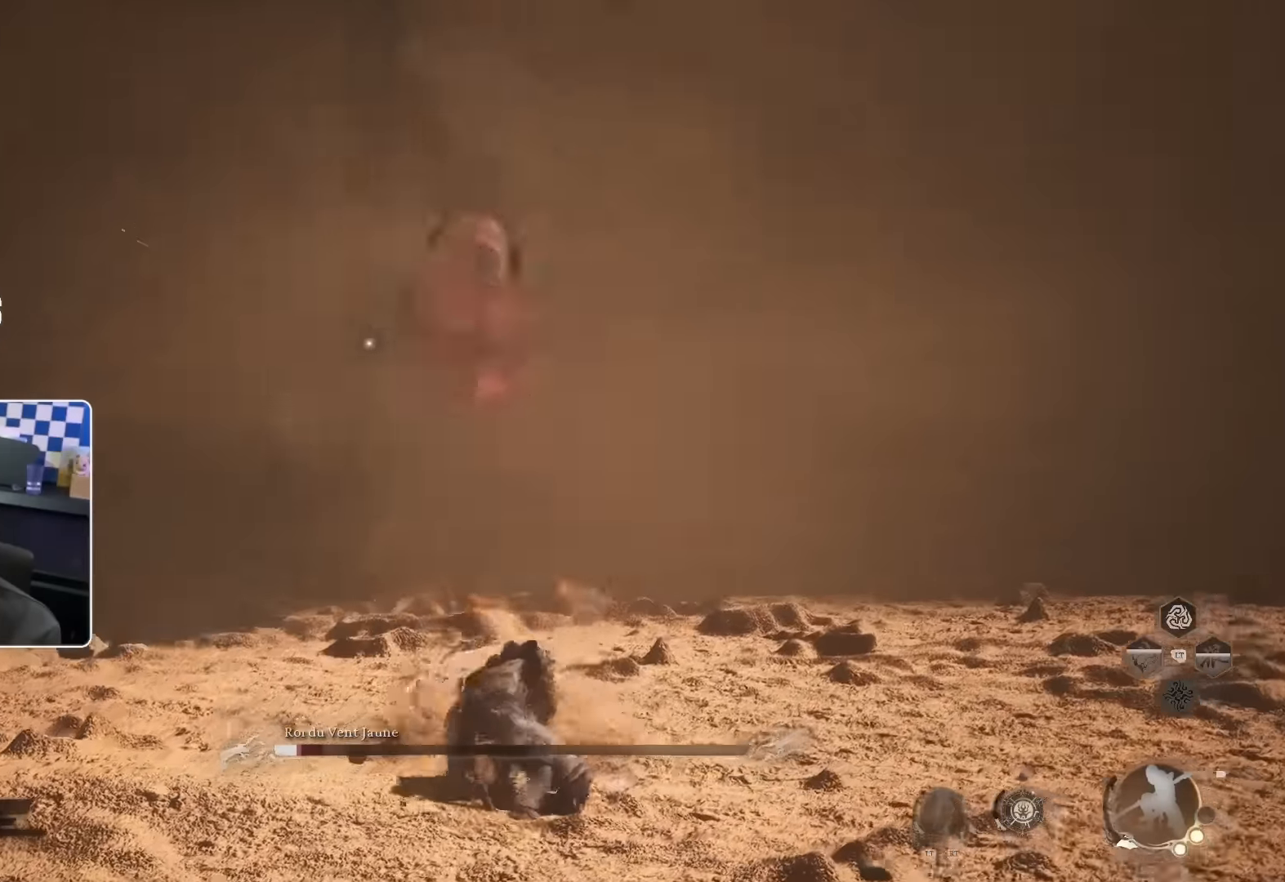
{"buttons": [], "left_stick": "up", "right_stick": "center", "events": []}
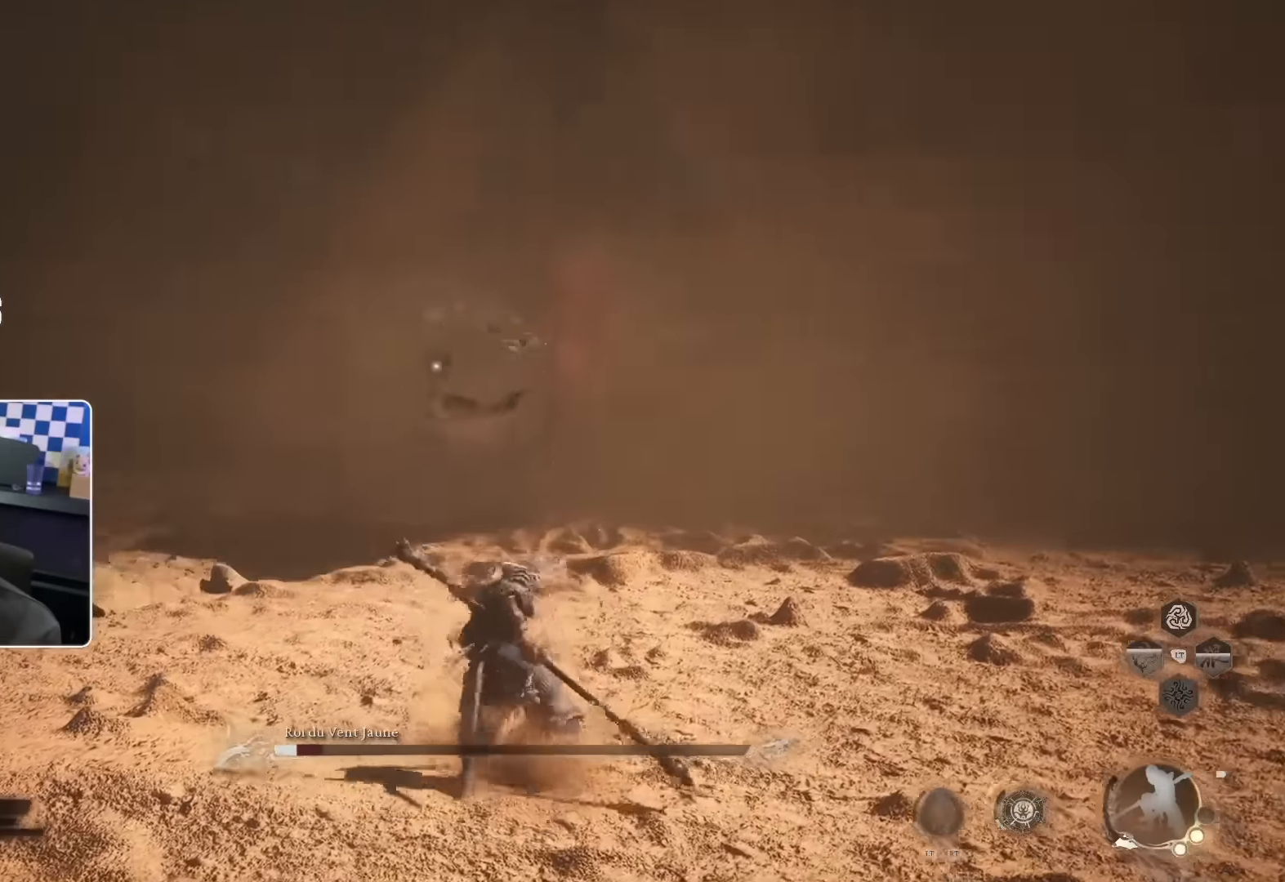
{"buttons": [], "left_stick": "up-left", "right_stick": "center", "events": [[16, "left_stick", "up-left"]]}
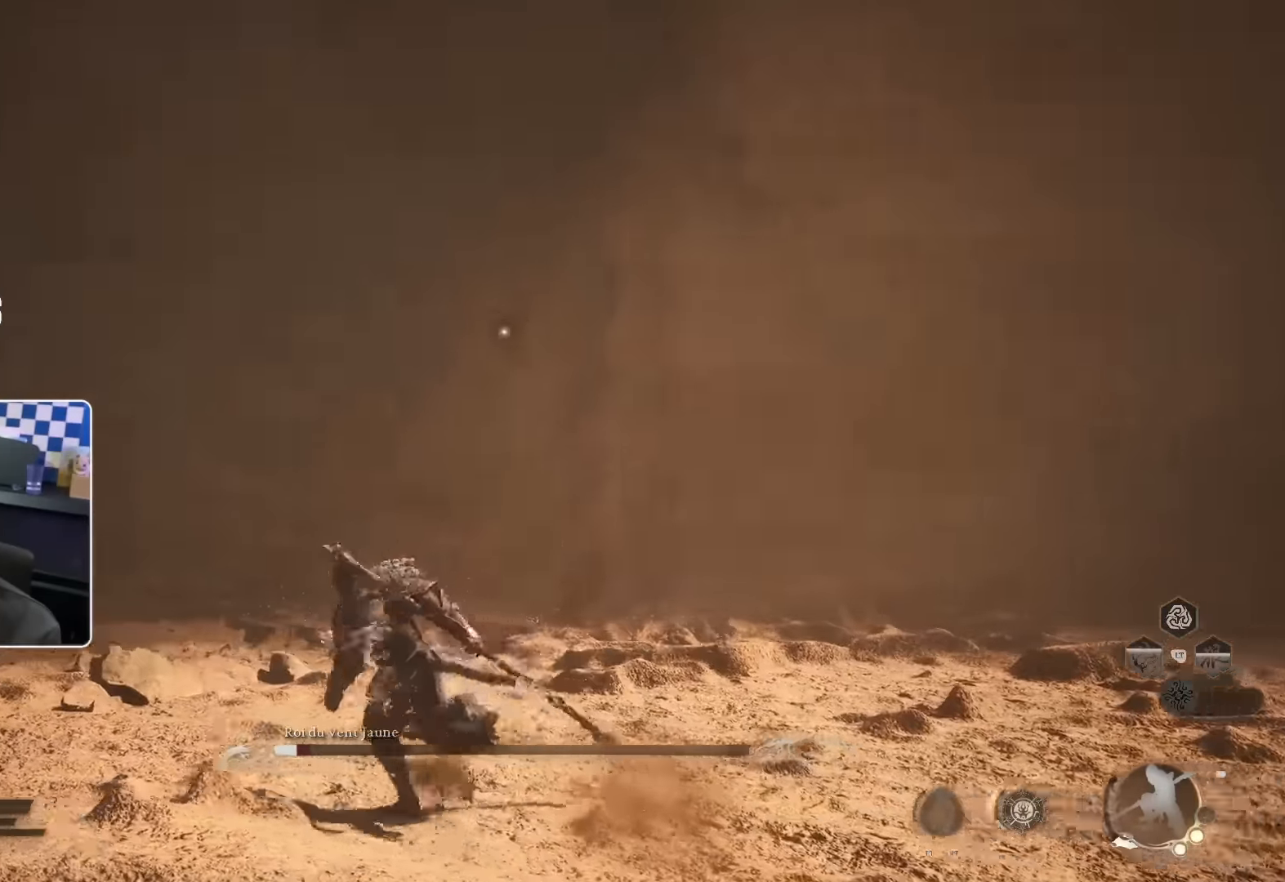
{"buttons": [], "left_stick": "down-left", "right_stick": "center", "events": [[283, "left_stick", "left"], [416, "left_stick", "down-left"]]}
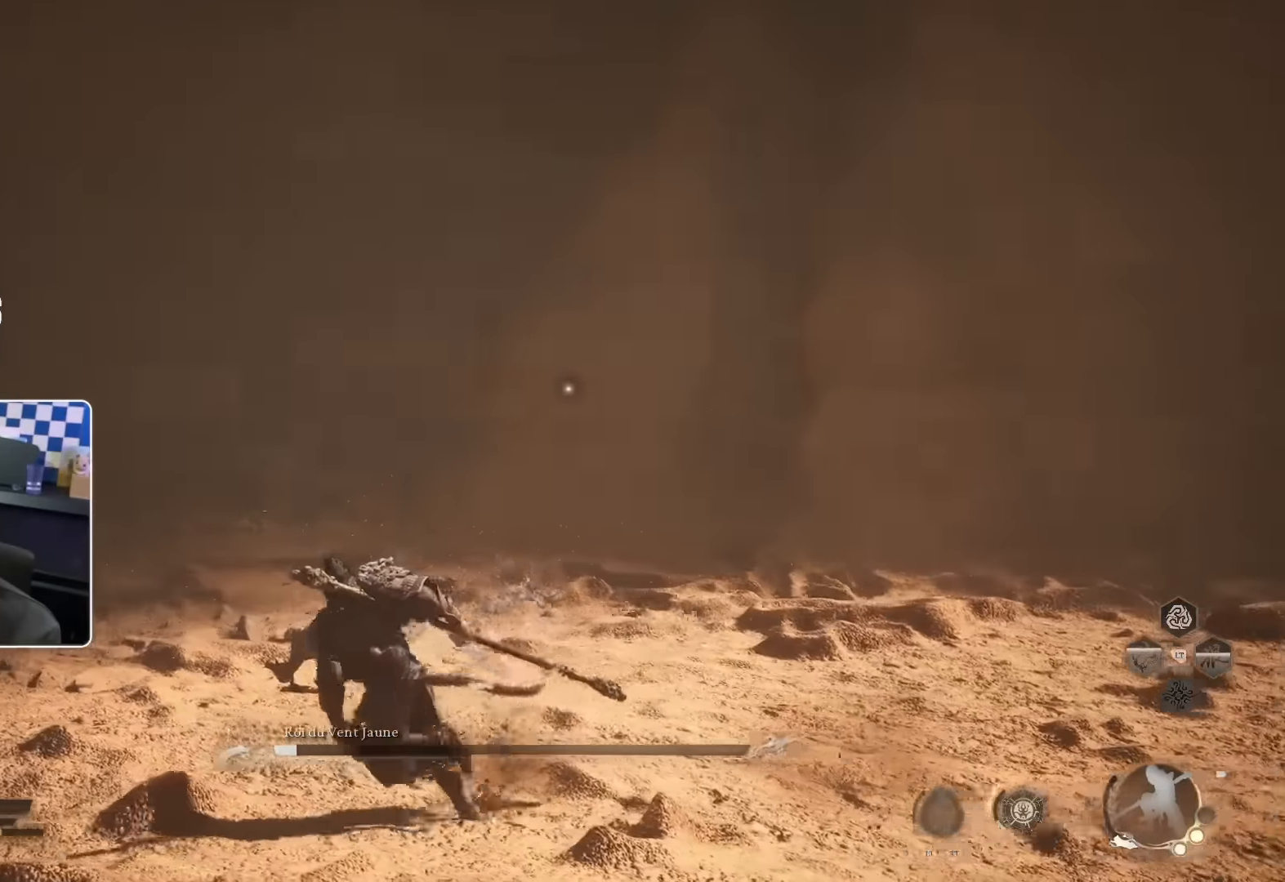
{"buttons": [], "left_stick": "down-right", "right_stick": "center", "events": [[100, "left_stick", "down"], [283, "left_stick", "down-right"]]}
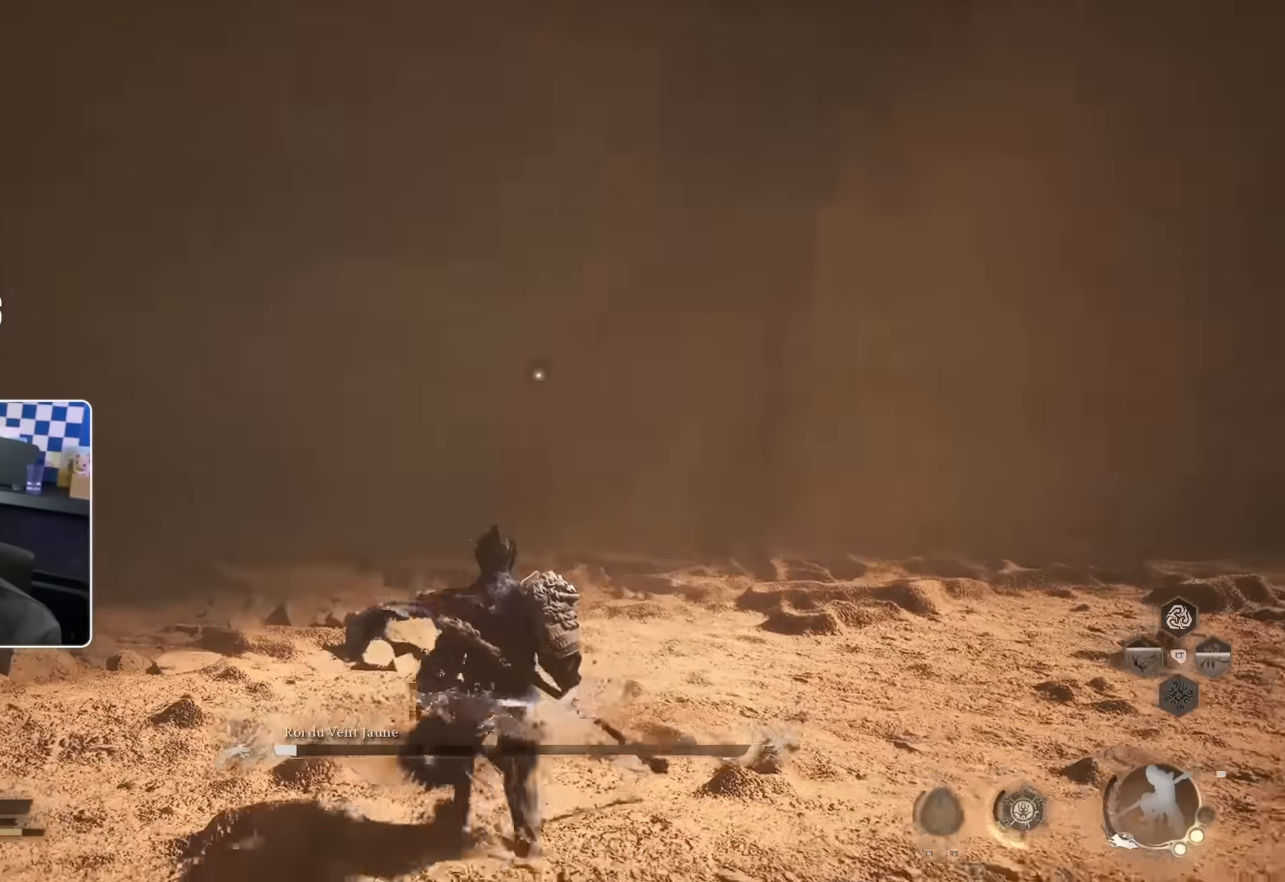
{"buttons": [], "left_stick": "down-right", "right_stick": "center", "events": []}
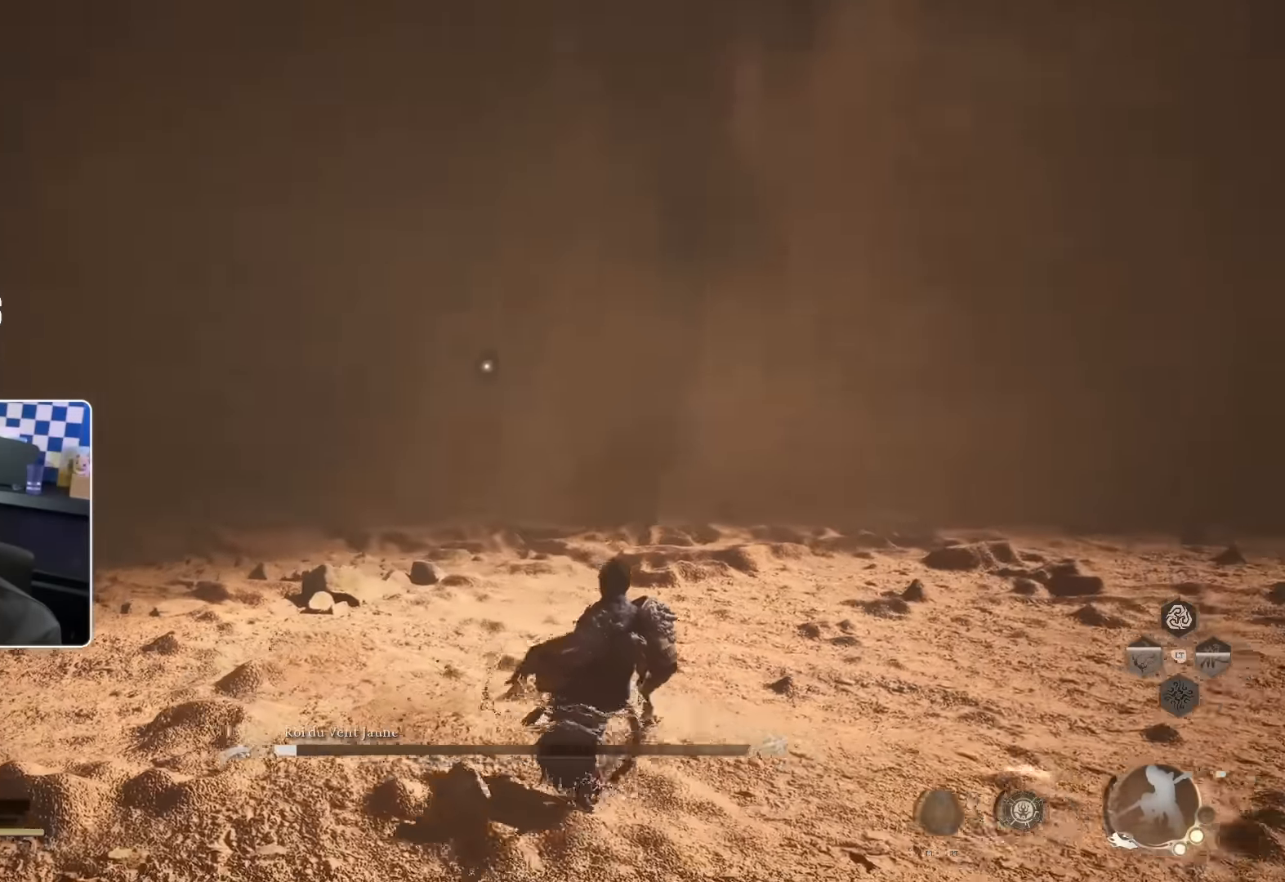
{"buttons": [], "left_stick": "right", "right_stick": "center", "events": [[466, "left_stick", "right"]]}
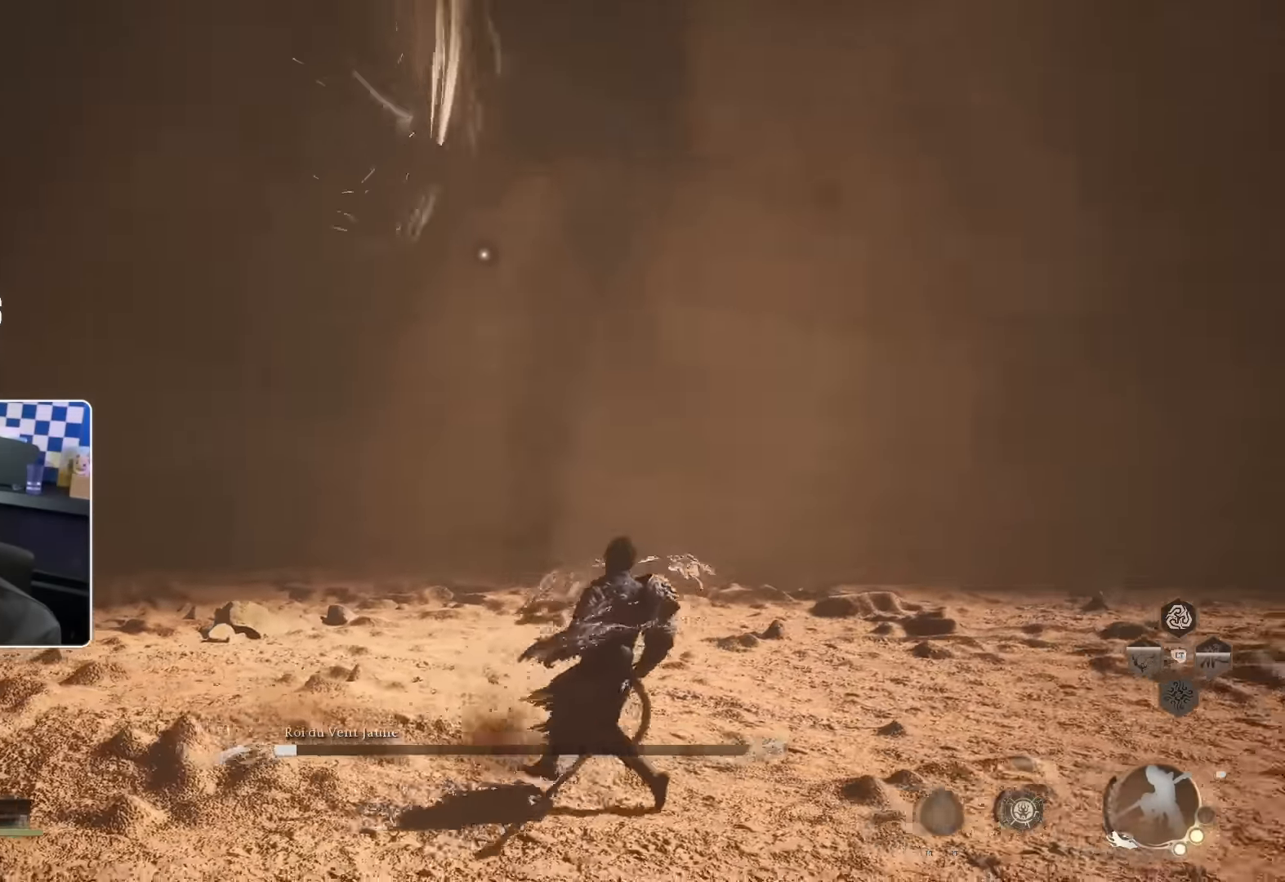
{"buttons": [], "left_stick": "right", "right_stick": "center", "events": [[183, "SQUARE", "down"], [333, "SQUARE", "up"]]}
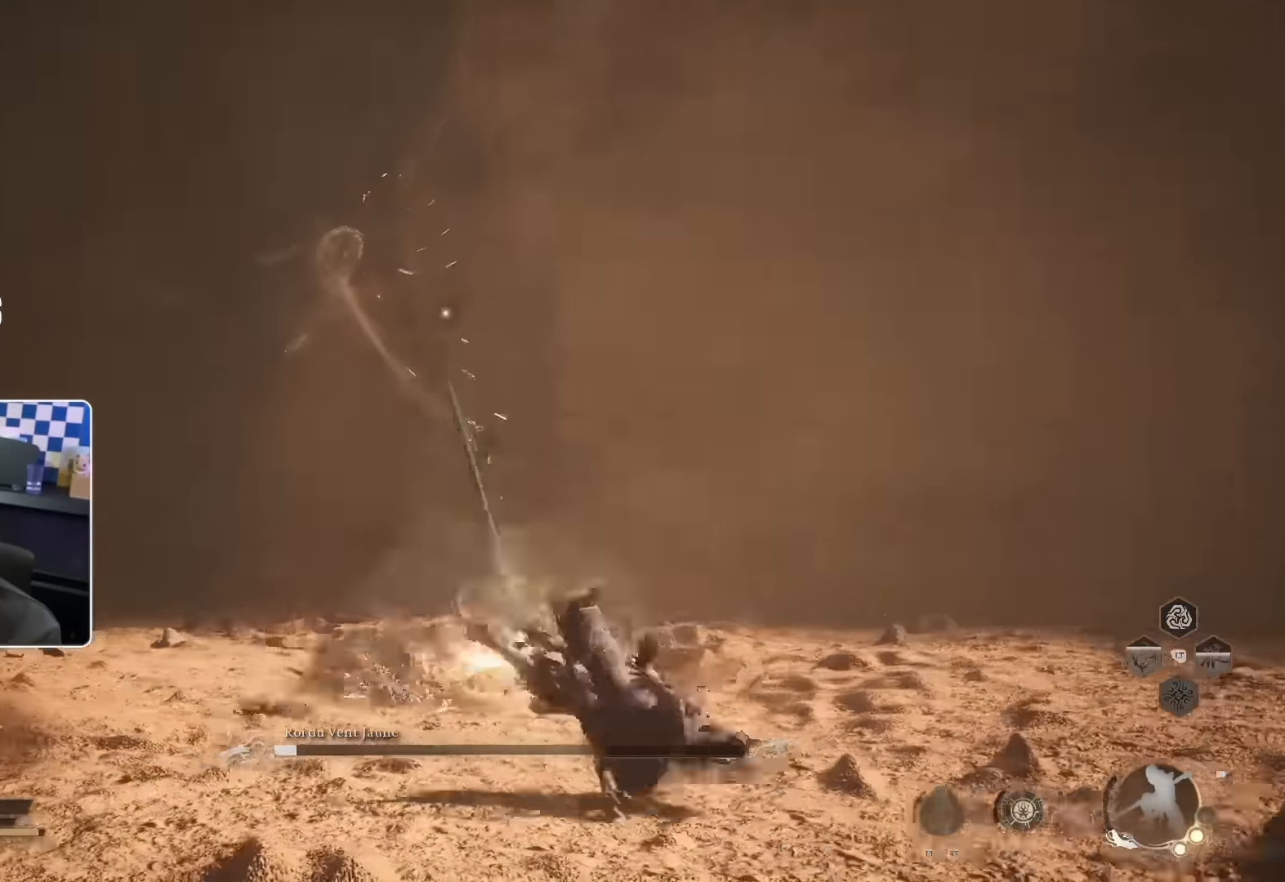
{"buttons": [], "left_stick": "right", "right_stick": "center", "events": []}
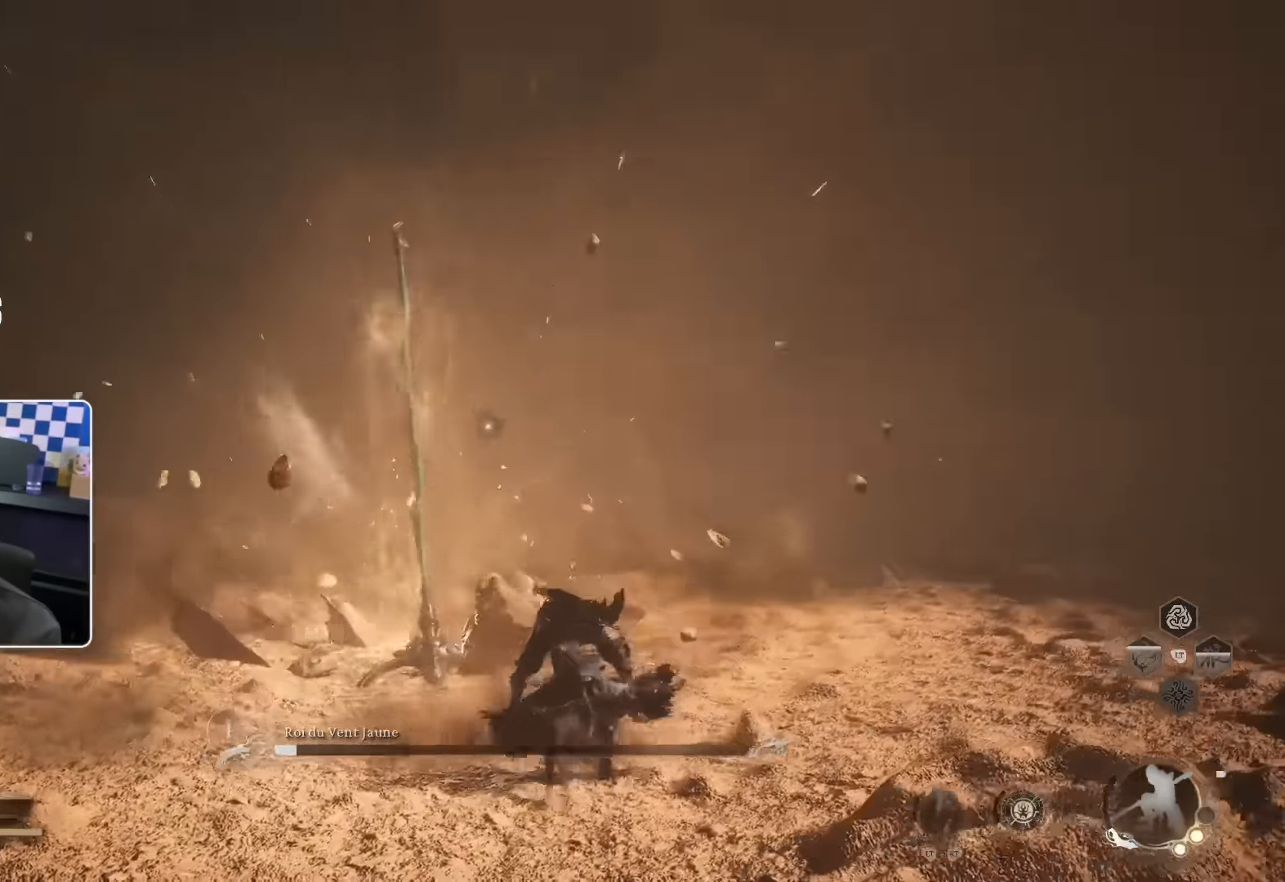
{"buttons": [], "left_stick": "right", "right_stick": "center", "events": [[200, "SQUARE", "down"], [333, "SQUARE", "up"]]}
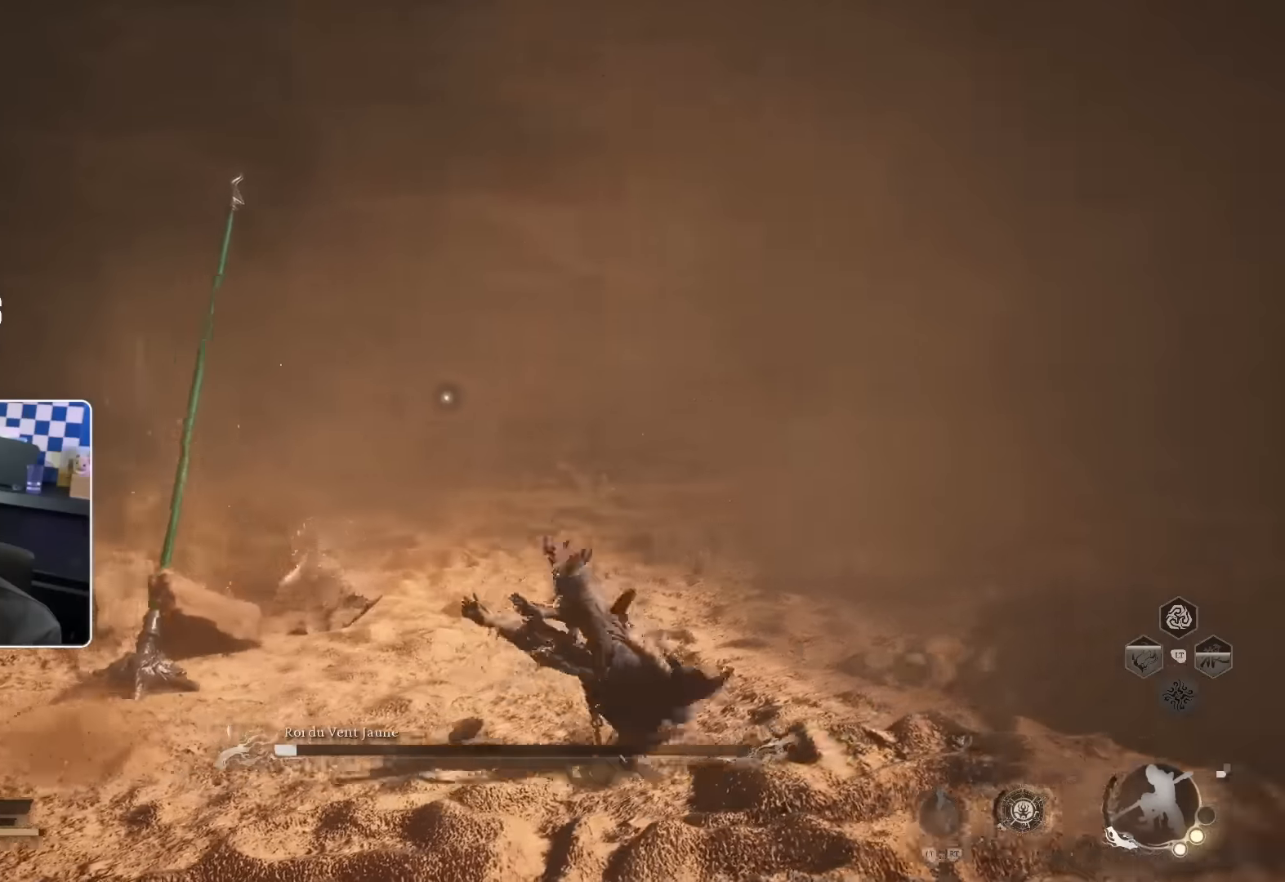
{"buttons": [], "left_stick": "right", "right_stick": "center", "events": []}
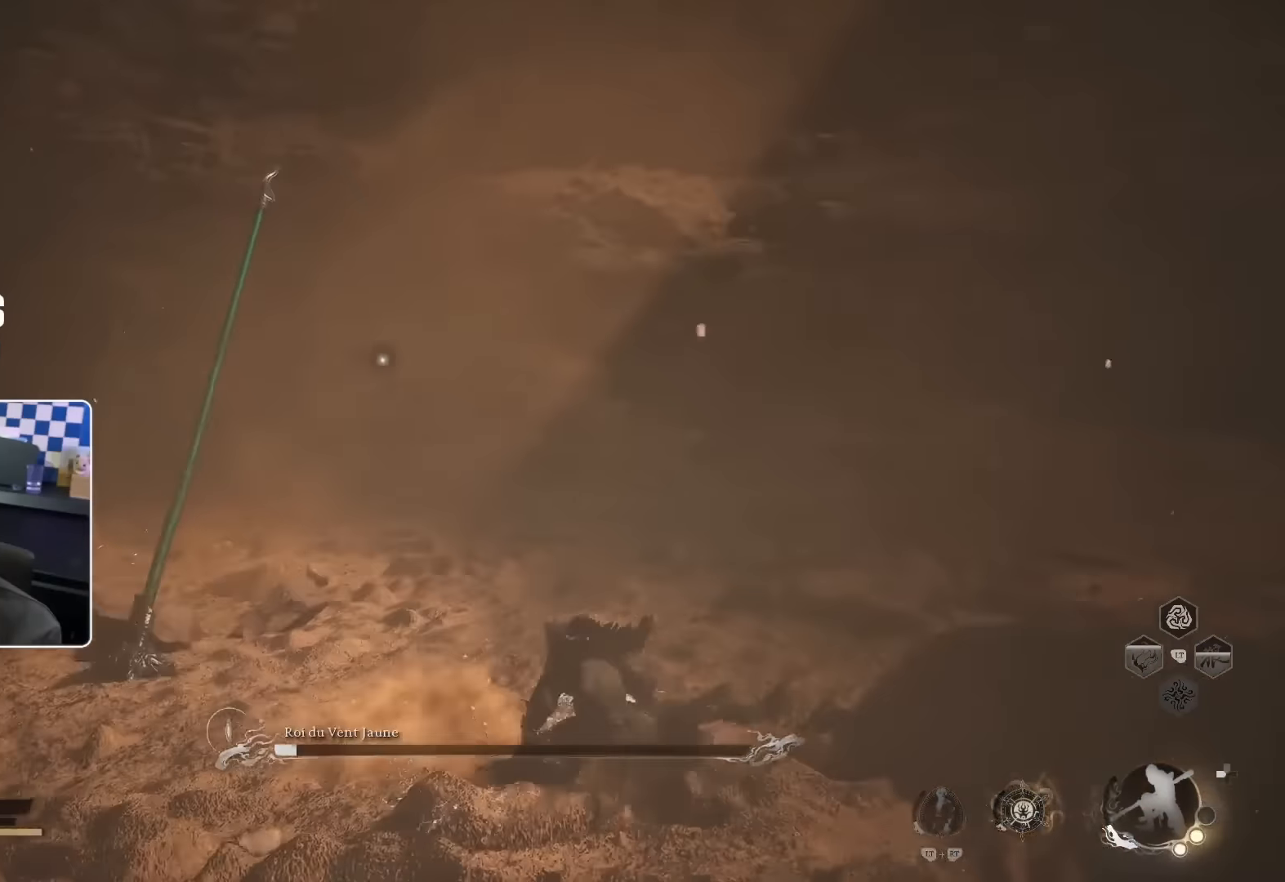
{"buttons": ["CROSS"], "left_stick": "up", "right_stick": "center", "events": [[116, "left_stick", "up-right"], [233, "CROSS", "down"], [433, "left_stick", "up"]]}
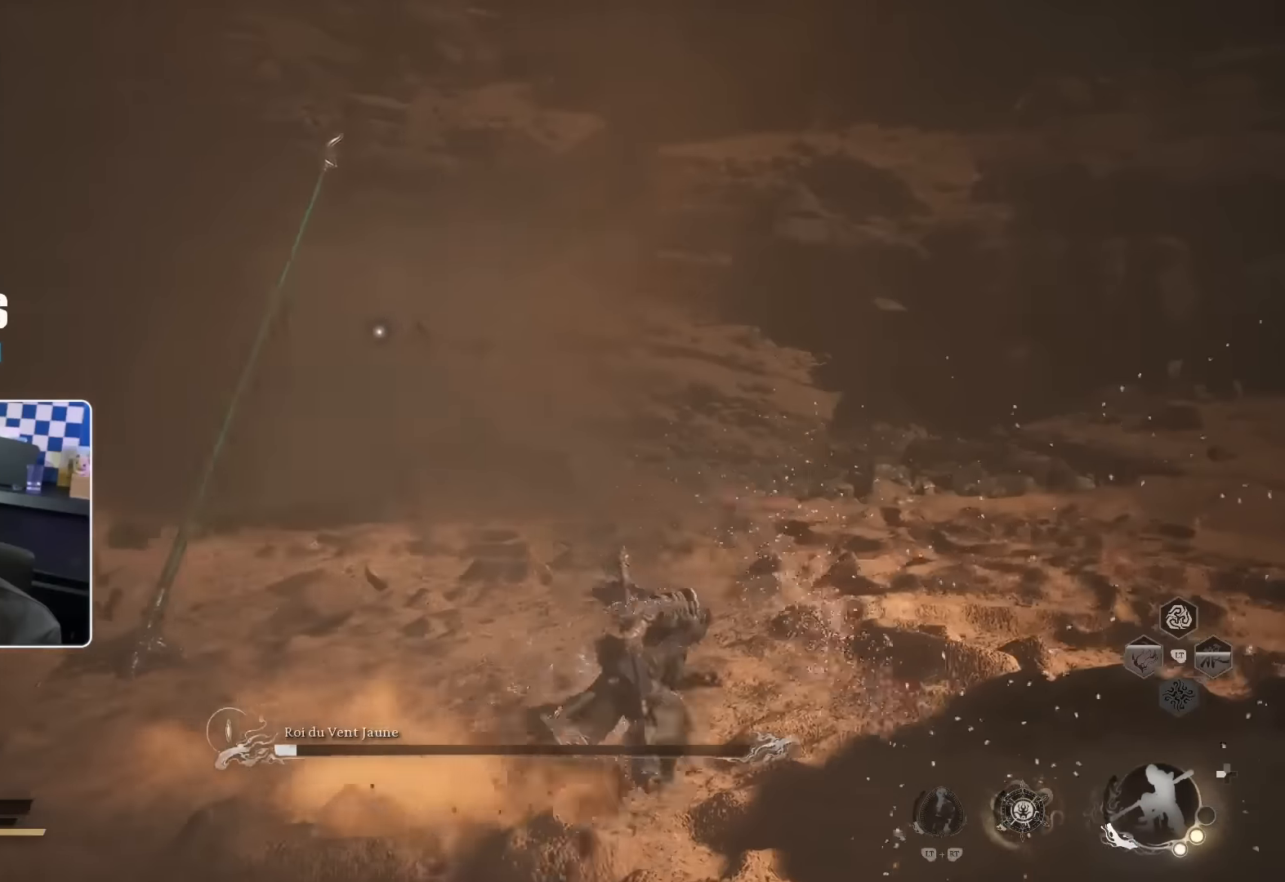
{"buttons": ["R1"], "left_stick": "up", "right_stick": "center", "events": [[450, "R1", "down"], [483, "CROSS", "up"]]}
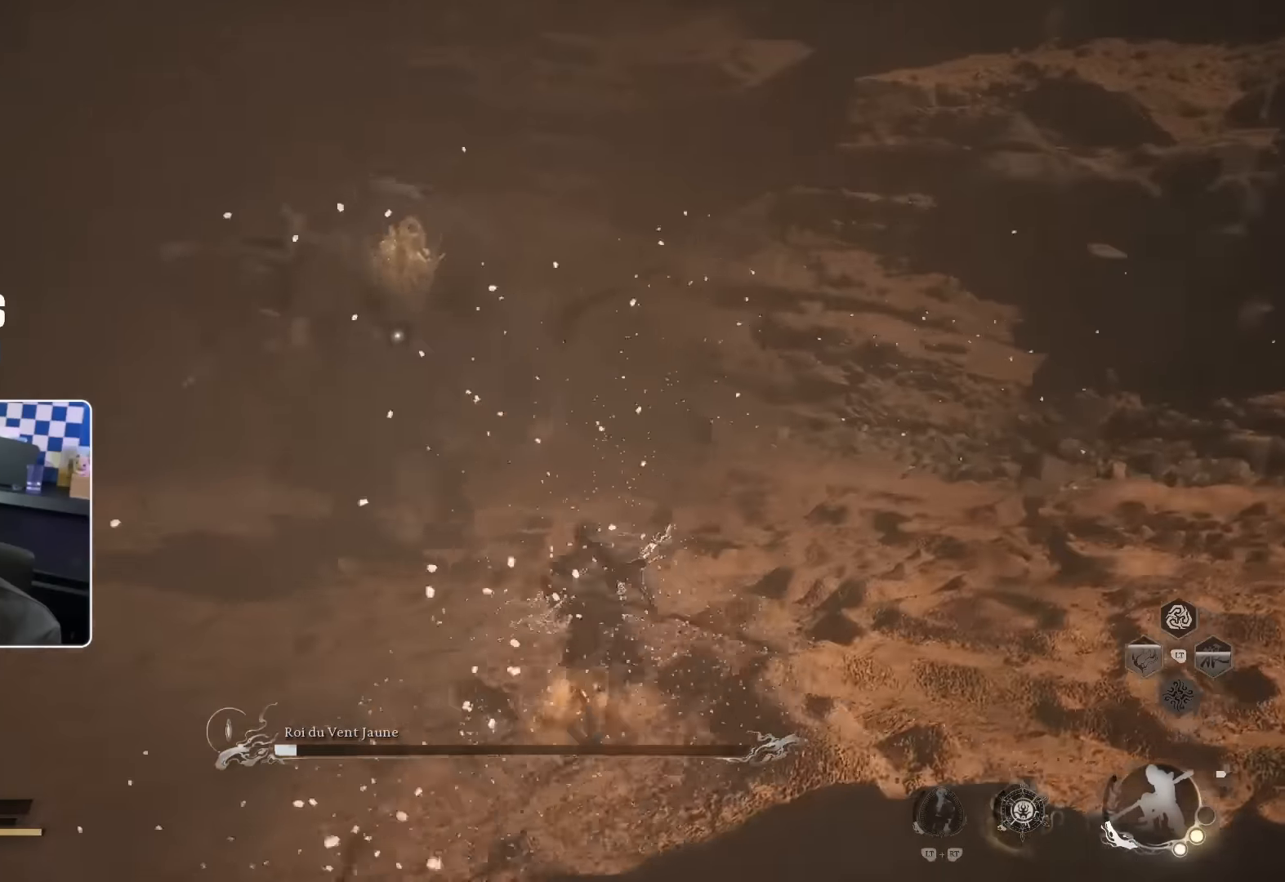
{"buttons": [], "left_stick": "up", "right_stick": "center", "events": [[50, "R1", "up"], [100, "R1", "down"], [183, "R1", "up"], [233, "R1", "down"], [316, "R1", "up"], [400, "R1", "down"], [466, "R1", "up"]]}
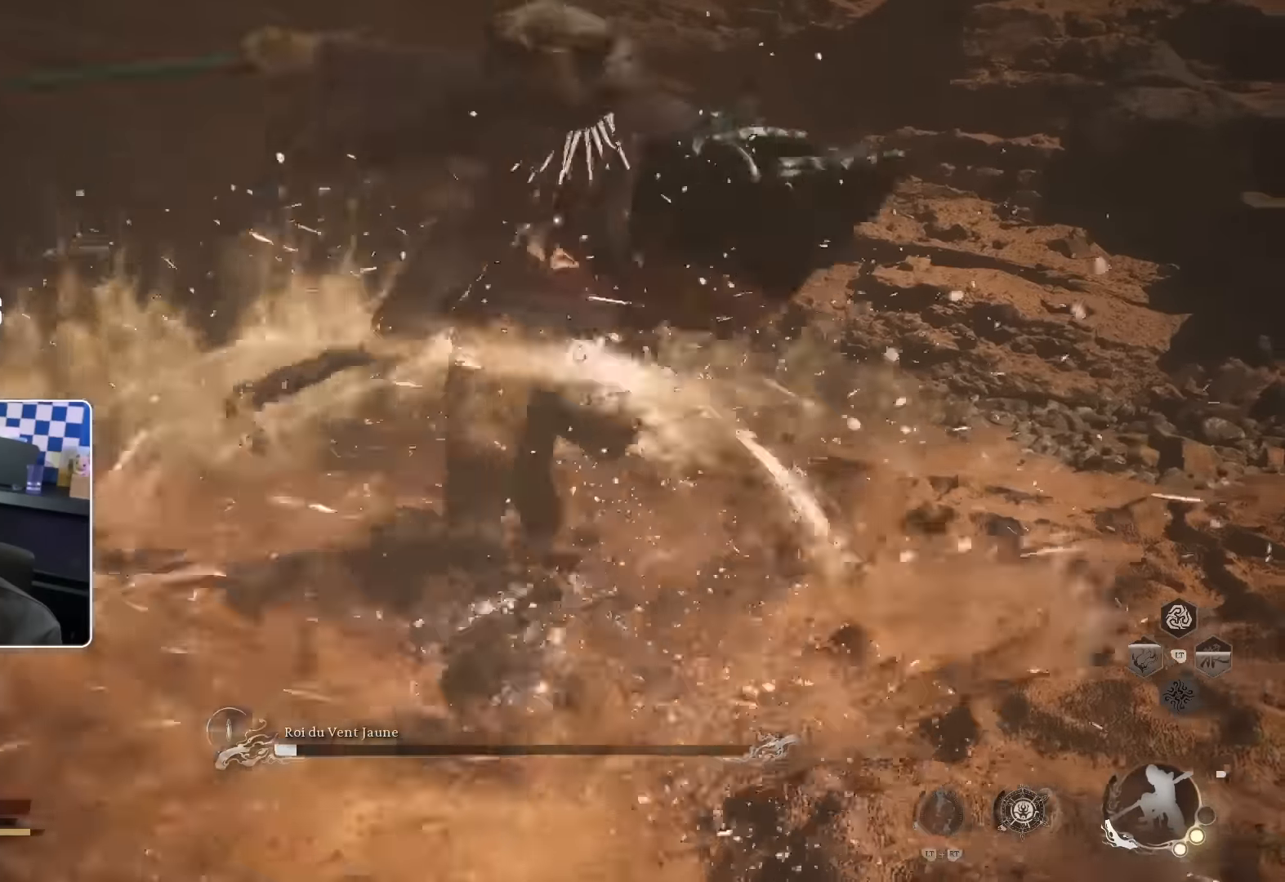
{"buttons": [], "left_stick": "up", "right_stick": "center", "events": [[33, "R1", "down"], [100, "R1", "up"], [266, "SQUARE", "down"], [366, "SQUARE", "up"]]}
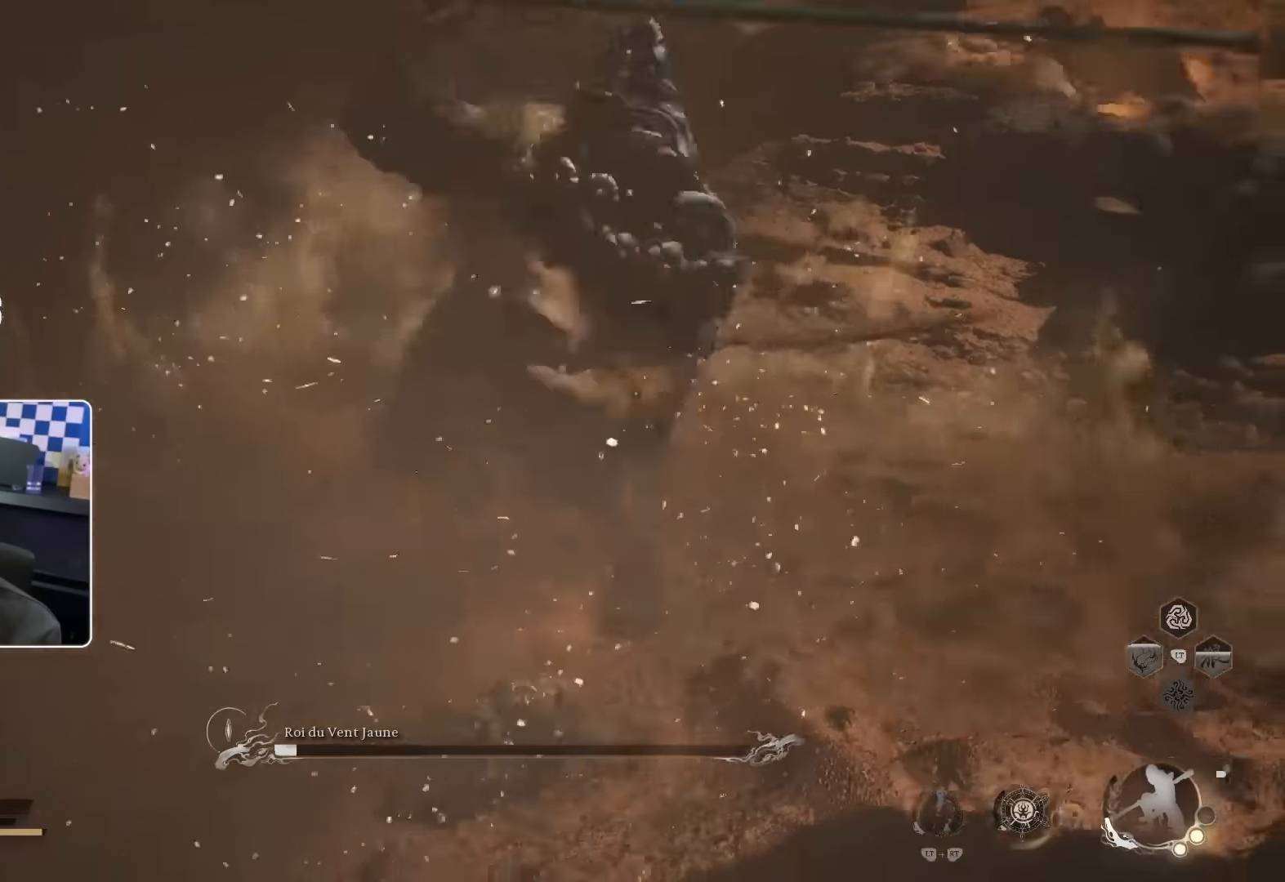
{"buttons": [], "left_stick": "up", "right_stick": "center", "events": [[133, "R1", "down"], [216, "R1", "up"], [250, "SQUARE", "down"], [350, "SQUARE", "up"]]}
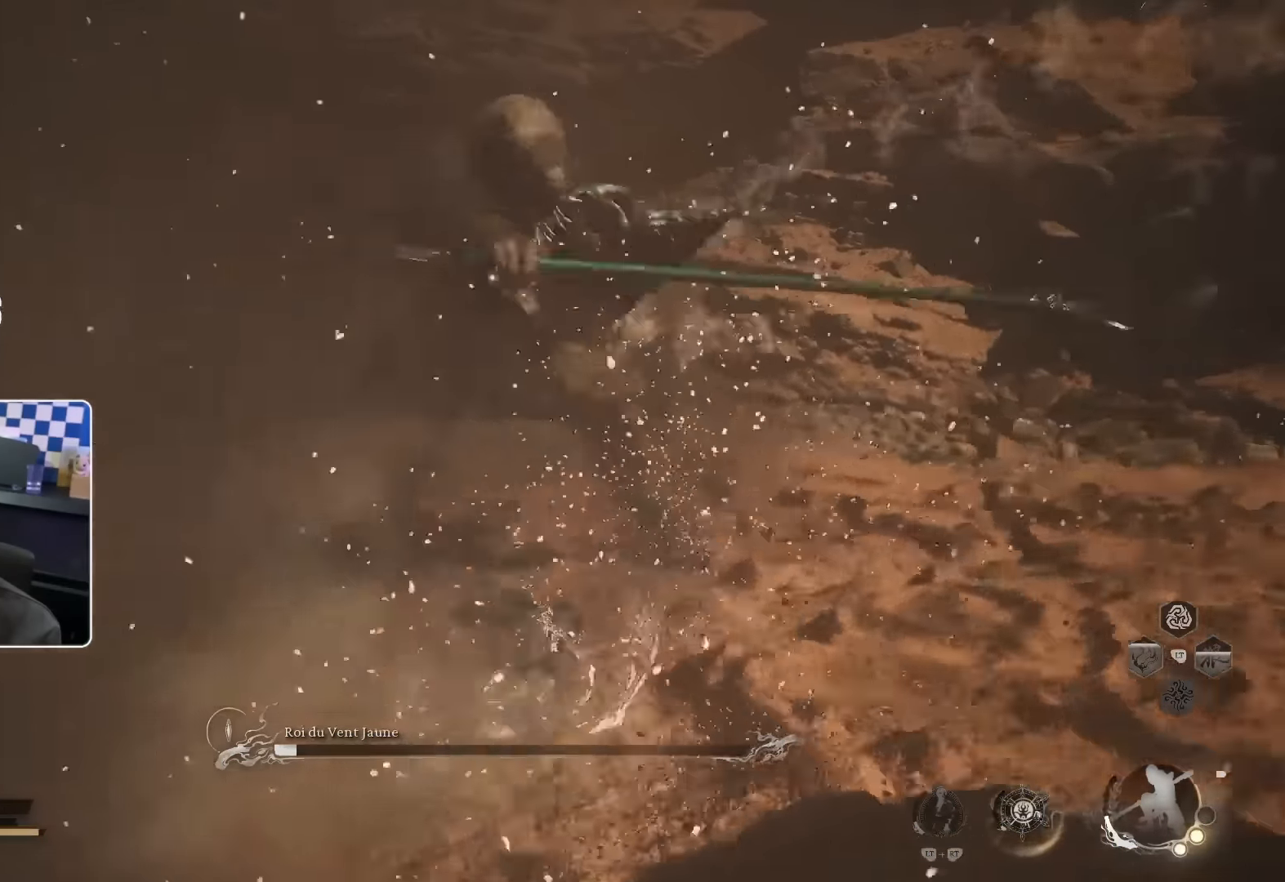
{"buttons": [], "left_stick": "up", "right_stick": "center", "events": [[183, "SQUARE", "down"], [300, "SQUARE", "up"]]}
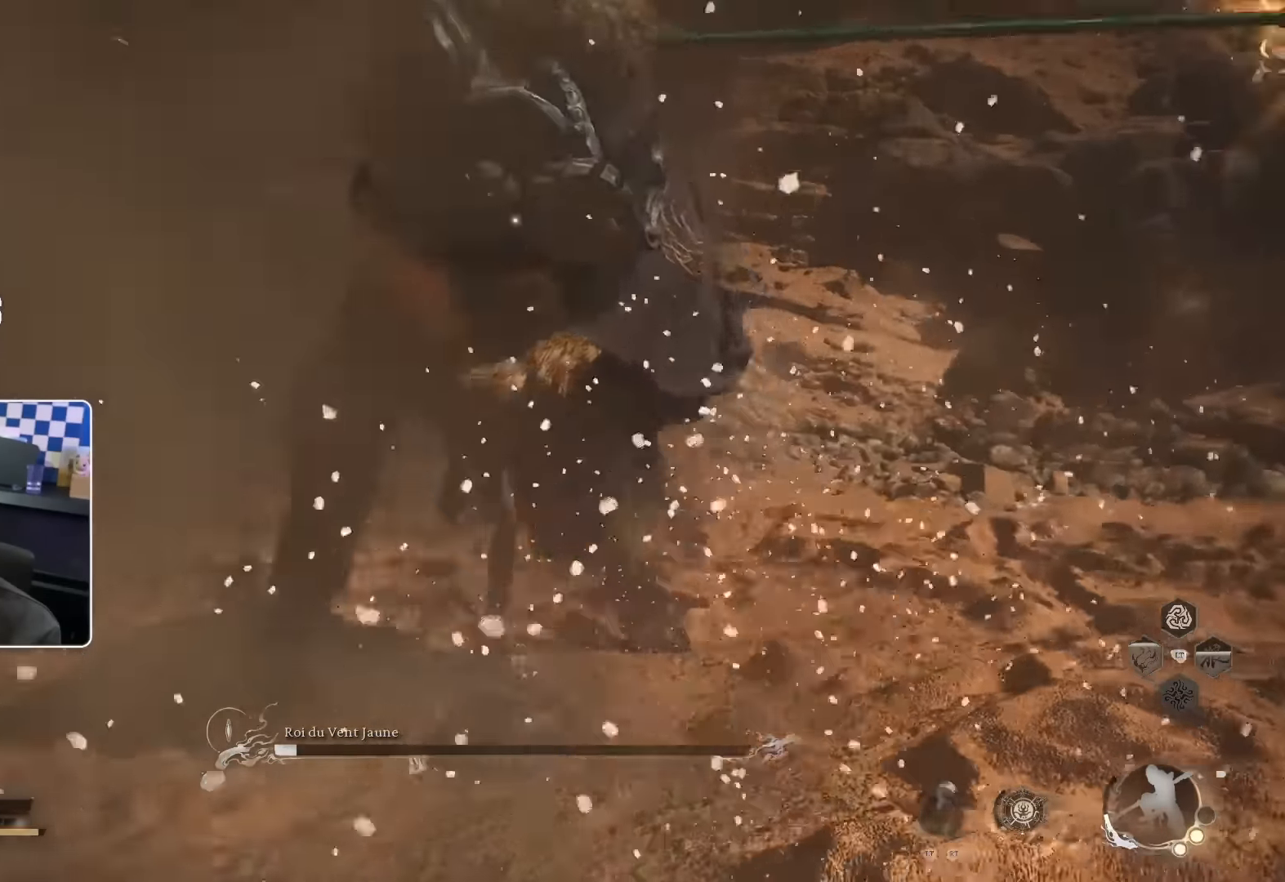
{"buttons": [], "left_stick": "up", "right_stick": "center", "events": [[200, "SQUARE", "down"], [316, "SQUARE", "up"], [333, "R2", "down"], [416, "R2", "up"]]}
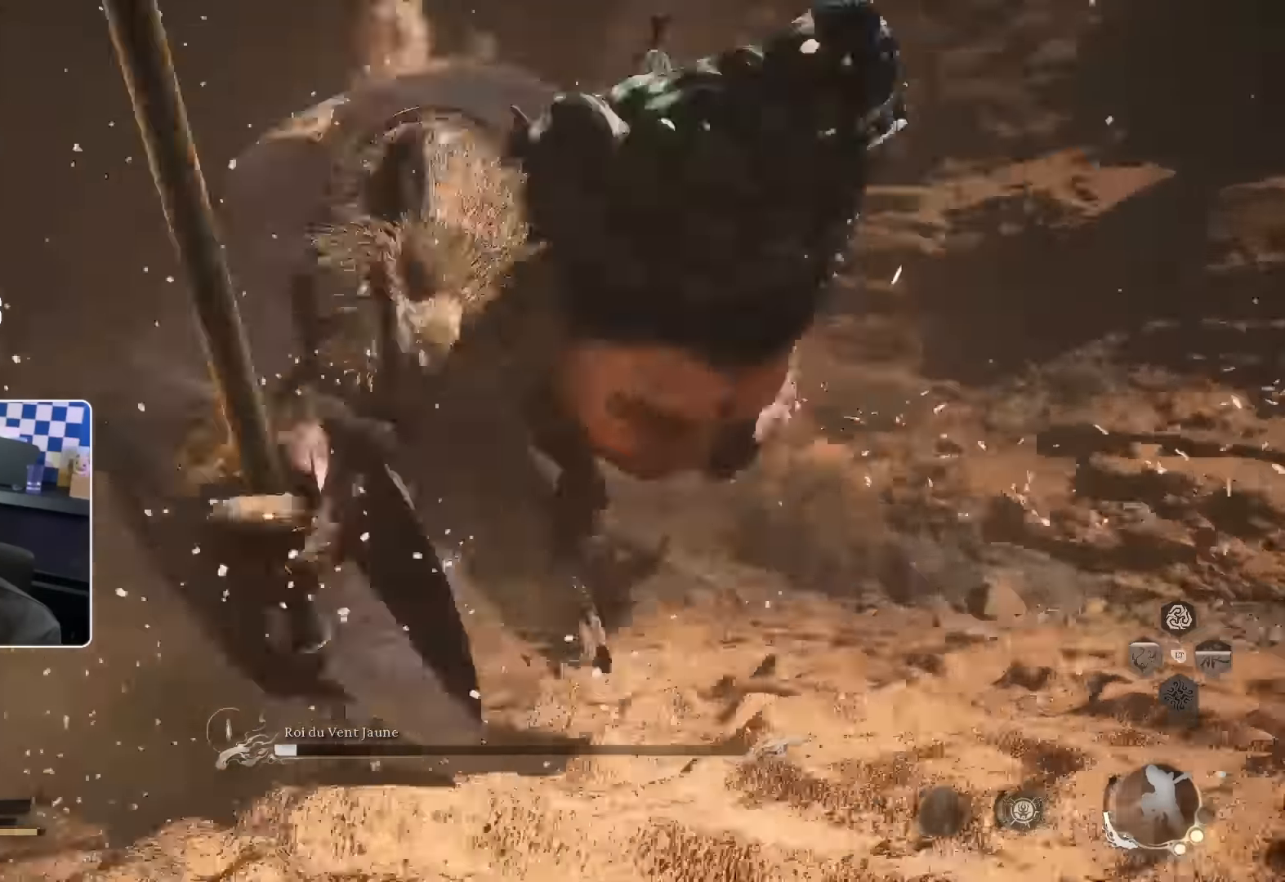
{"buttons": [], "left_stick": "up", "right_stick": "center", "events": [[233, "R1", "down"], [316, "R1", "up"], [416, "R1", "down"], [450, "R1", "up"]]}
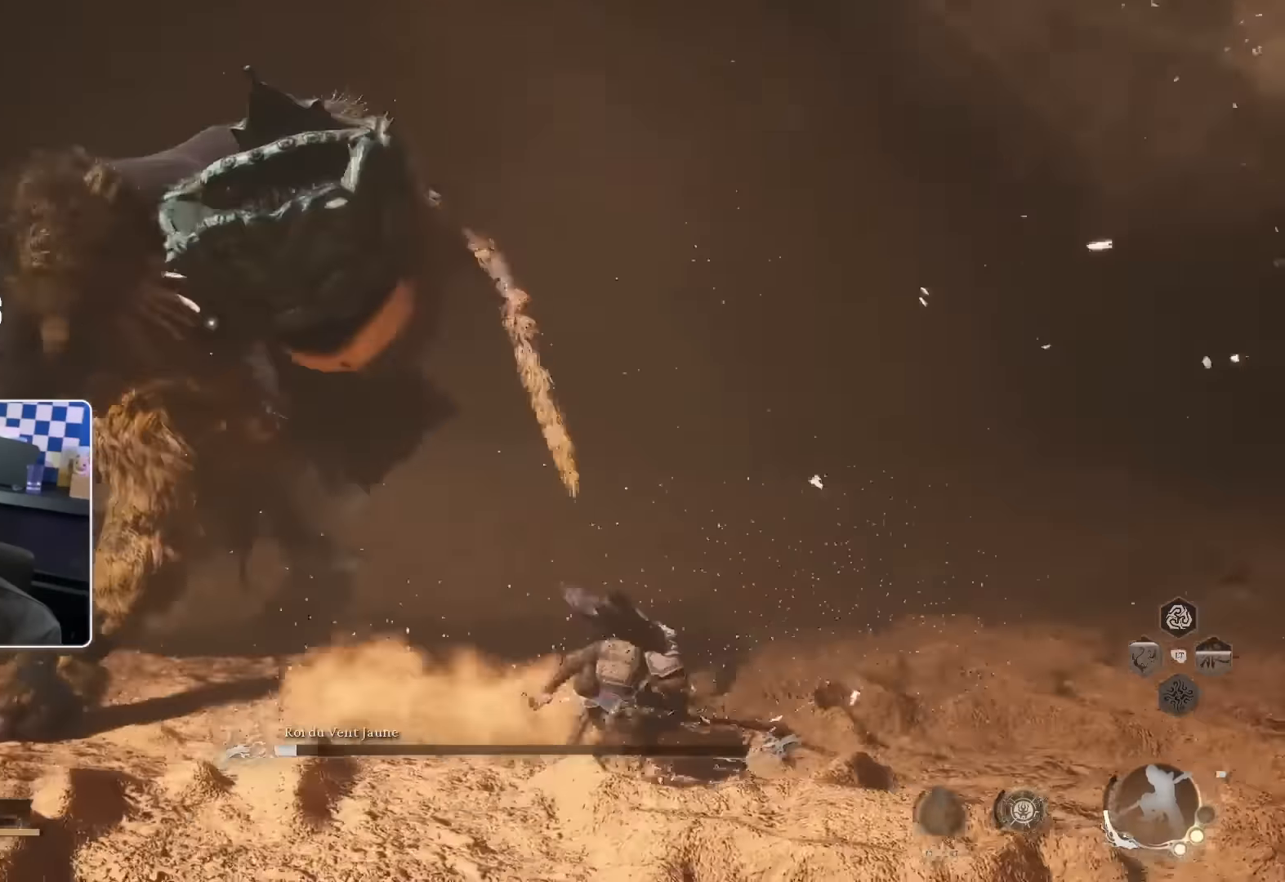
{"buttons": [], "left_stick": "up", "right_stick": "center", "events": [[16, "R1", "down"], [100, "R1", "up"], [166, "R1", "down"], [233, "R1", "up"], [300, "R1", "down"], [366, "R1", "up"], [450, "R1", "down"], [500, "R1", "up"]]}
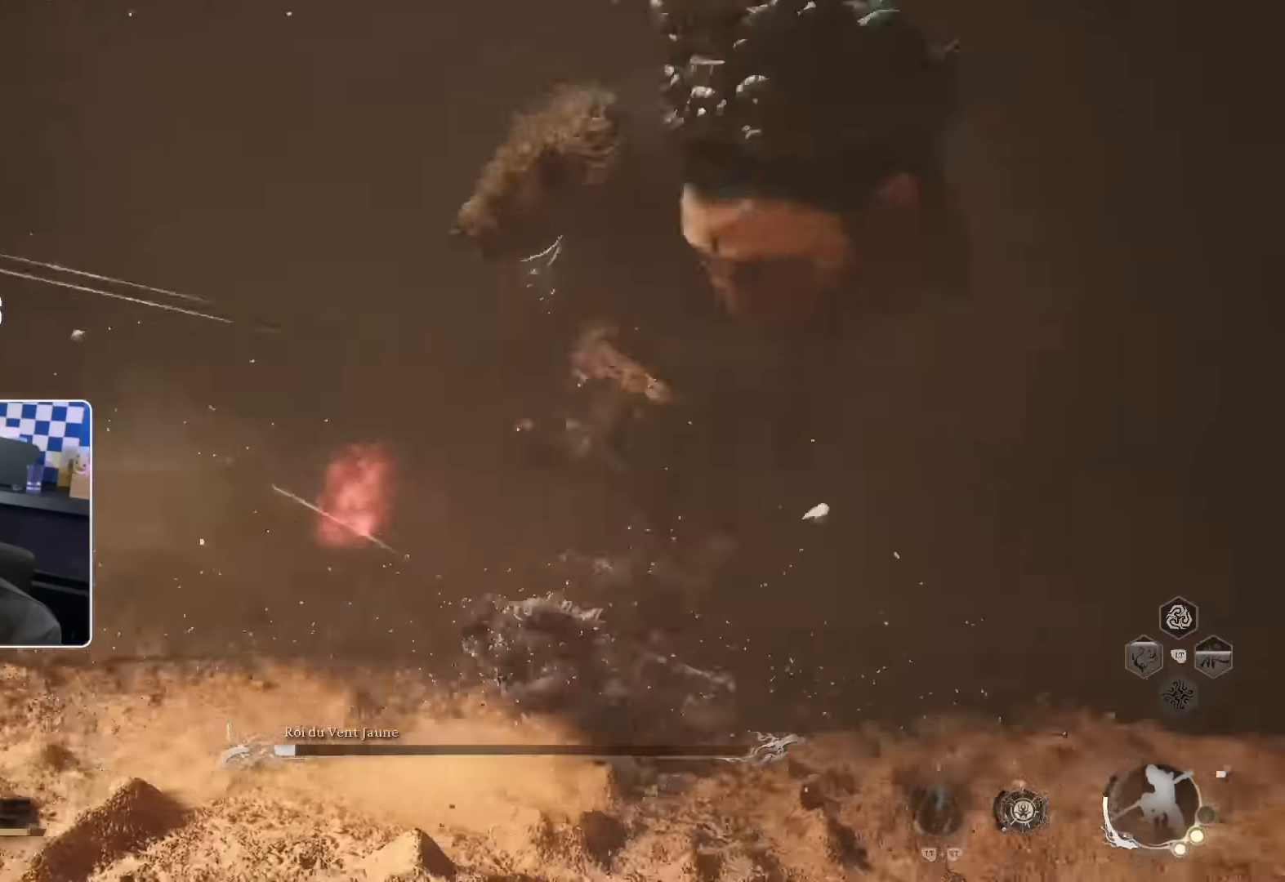
{"buttons": [], "left_stick": "up", "right_stick": "center", "events": [[83, "R1", "down"], [150, "R1", "up"], [216, "R1", "down"], [266, "R1", "up"]]}
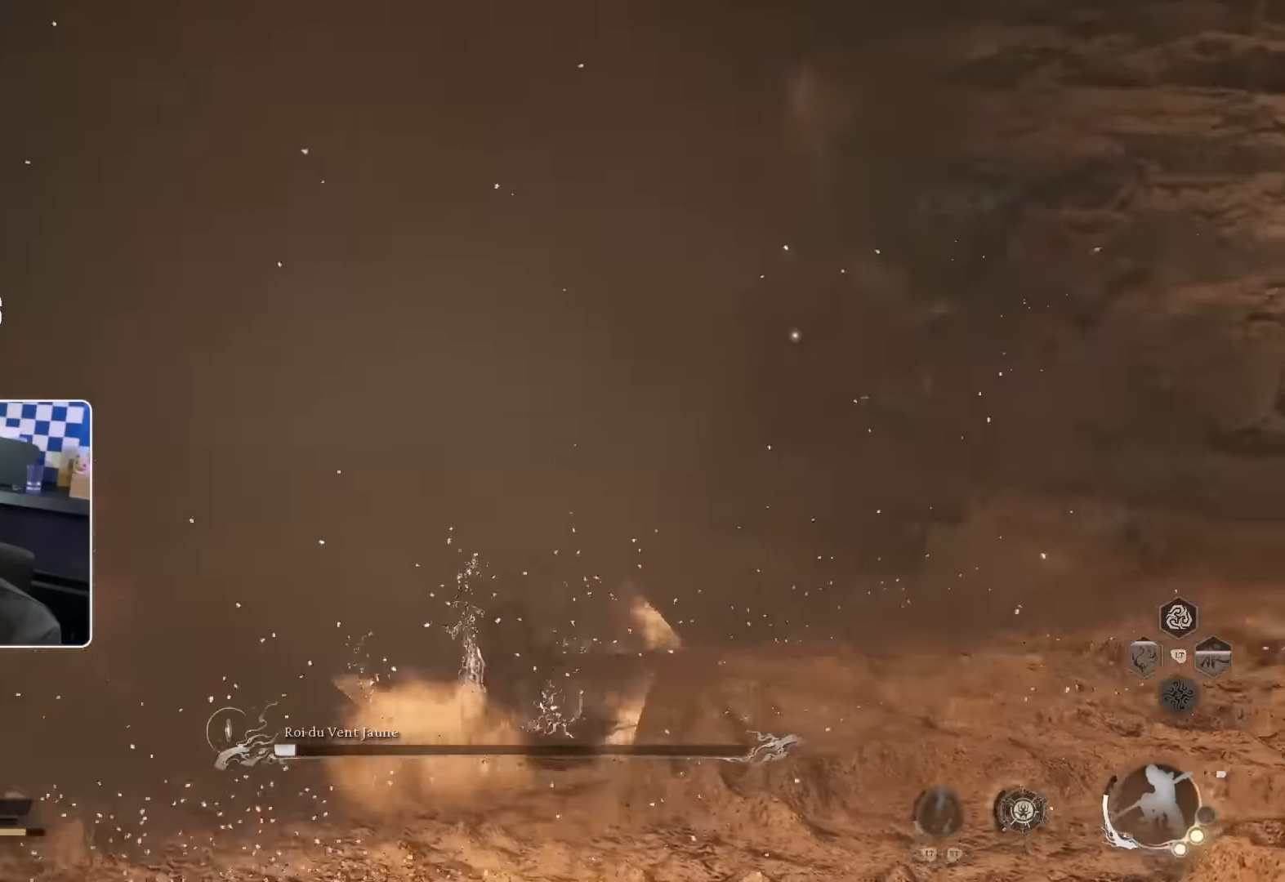
{"buttons": ["SQUARE"], "left_stick": "up", "right_stick": "center", "events": [[483, "SQUARE", "down"]]}
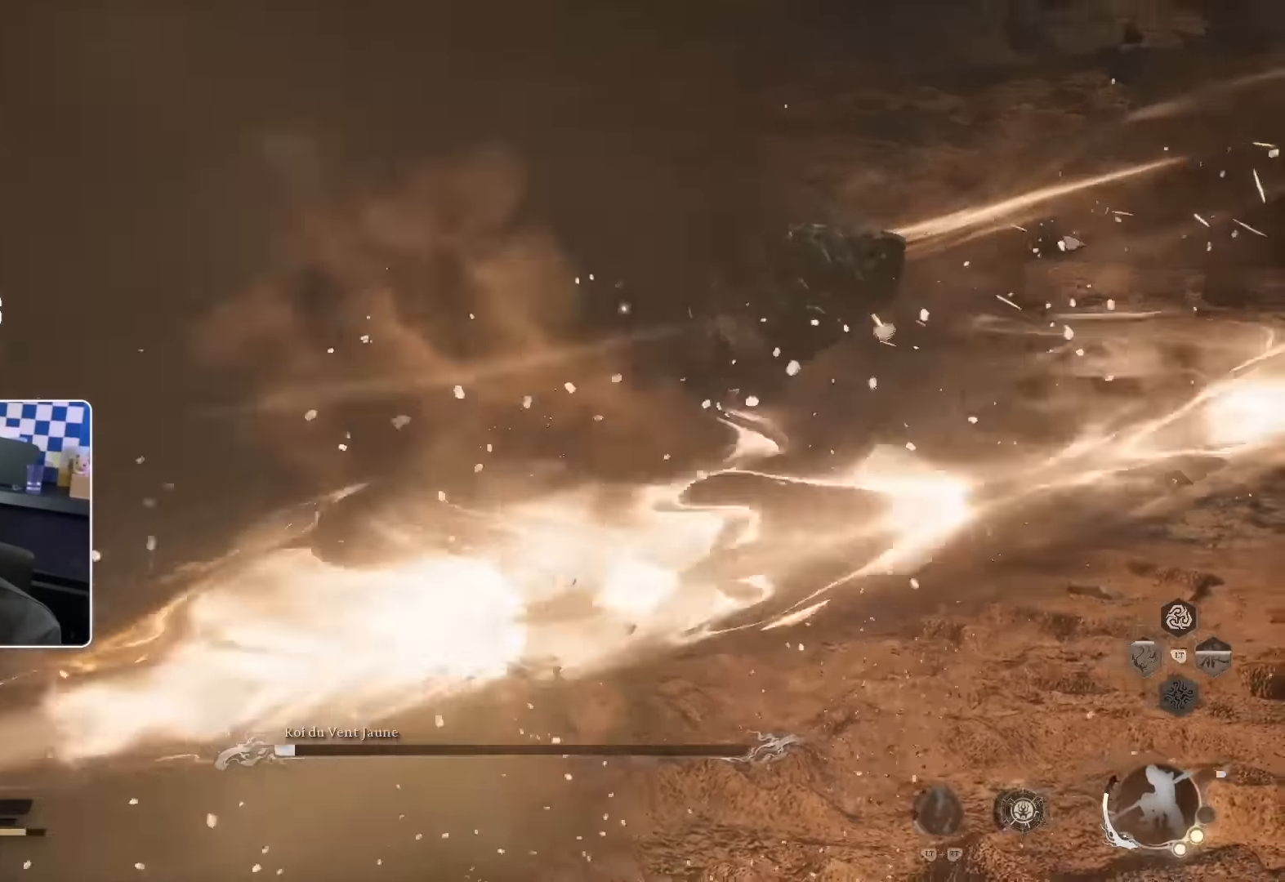
{"buttons": [], "left_stick": "up", "right_stick": "center", "events": [[100, "SQUARE", "up"]]}
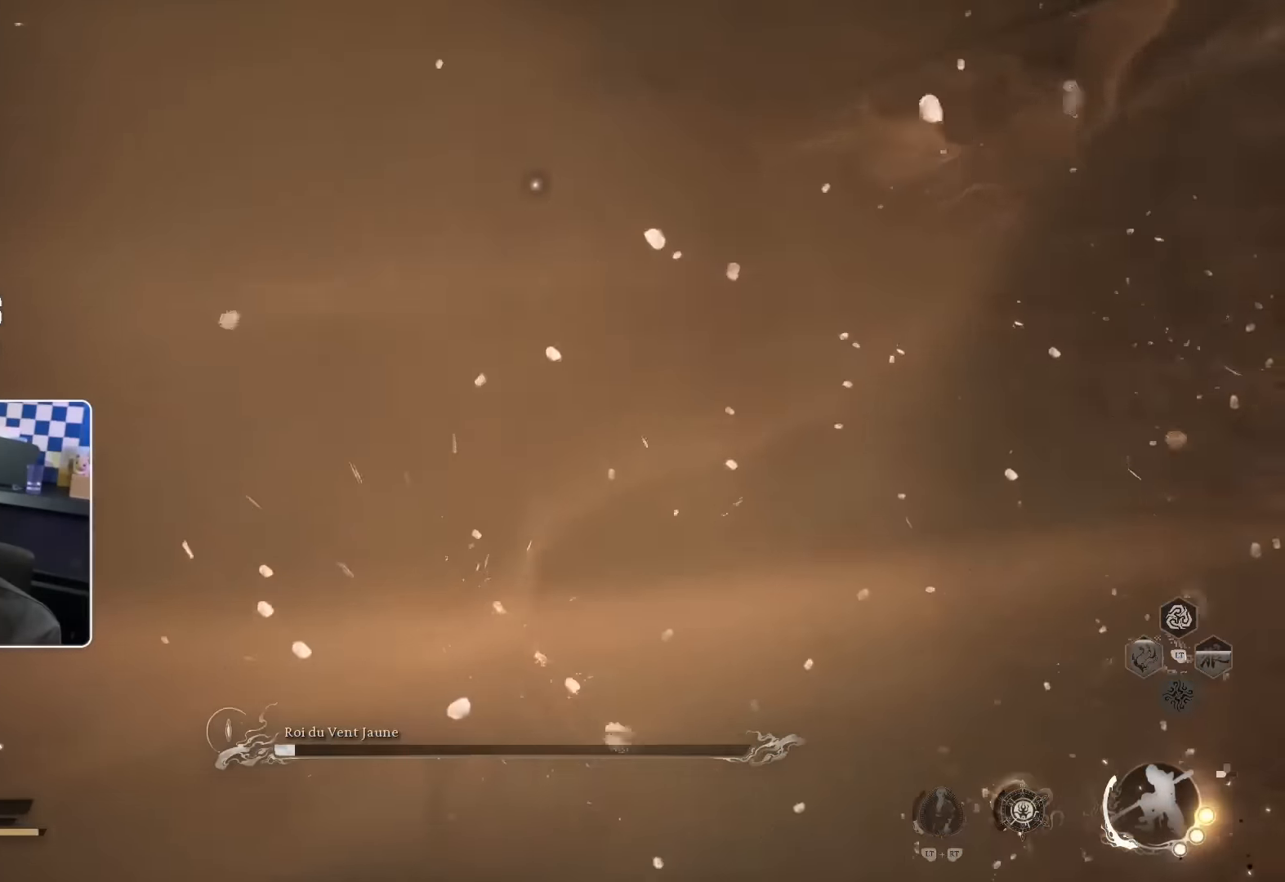
{"buttons": [], "left_stick": "up", "right_stick": "center", "events": [[366, "SQUARE", "down"], [500, "SQUARE", "up"]]}
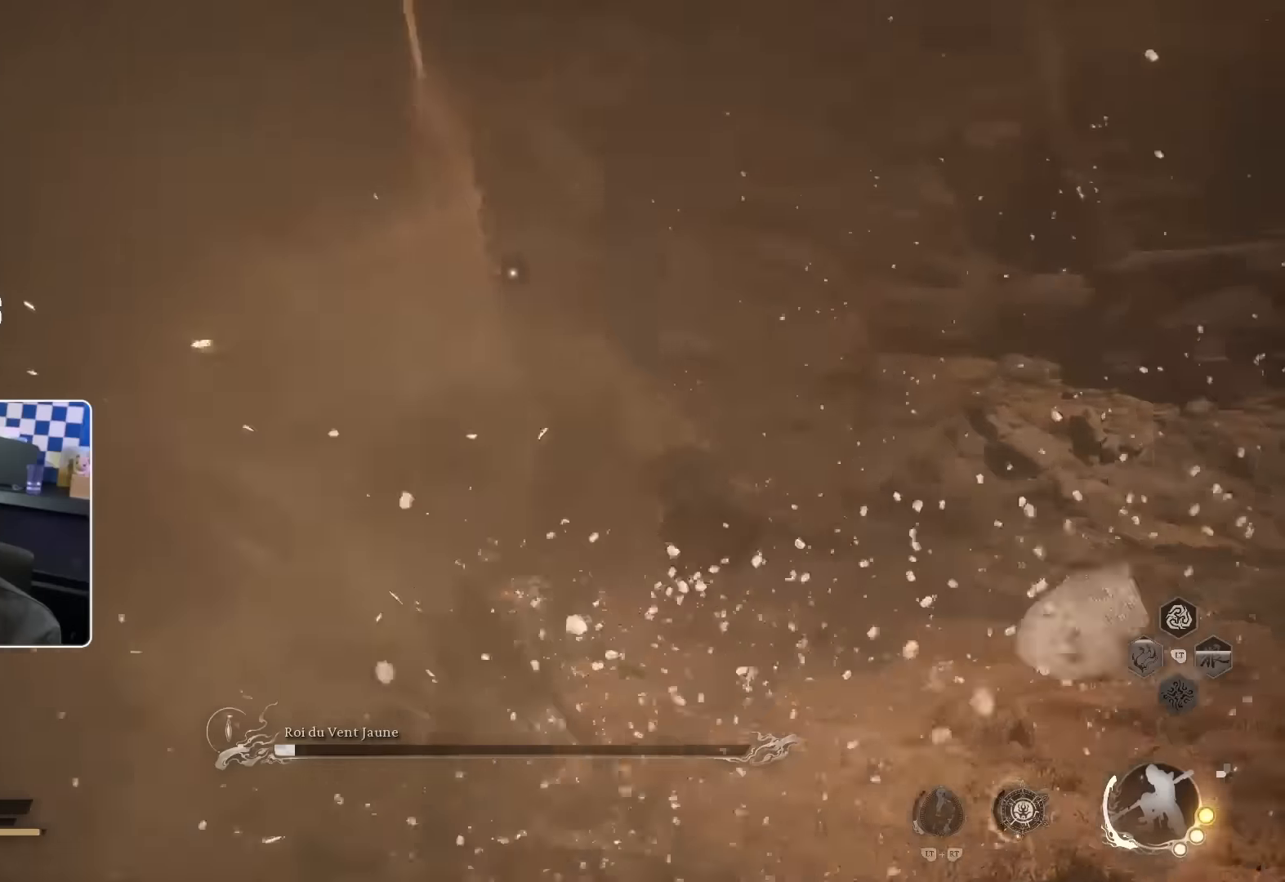
{"buttons": [], "left_stick": "up", "right_stick": "center"}
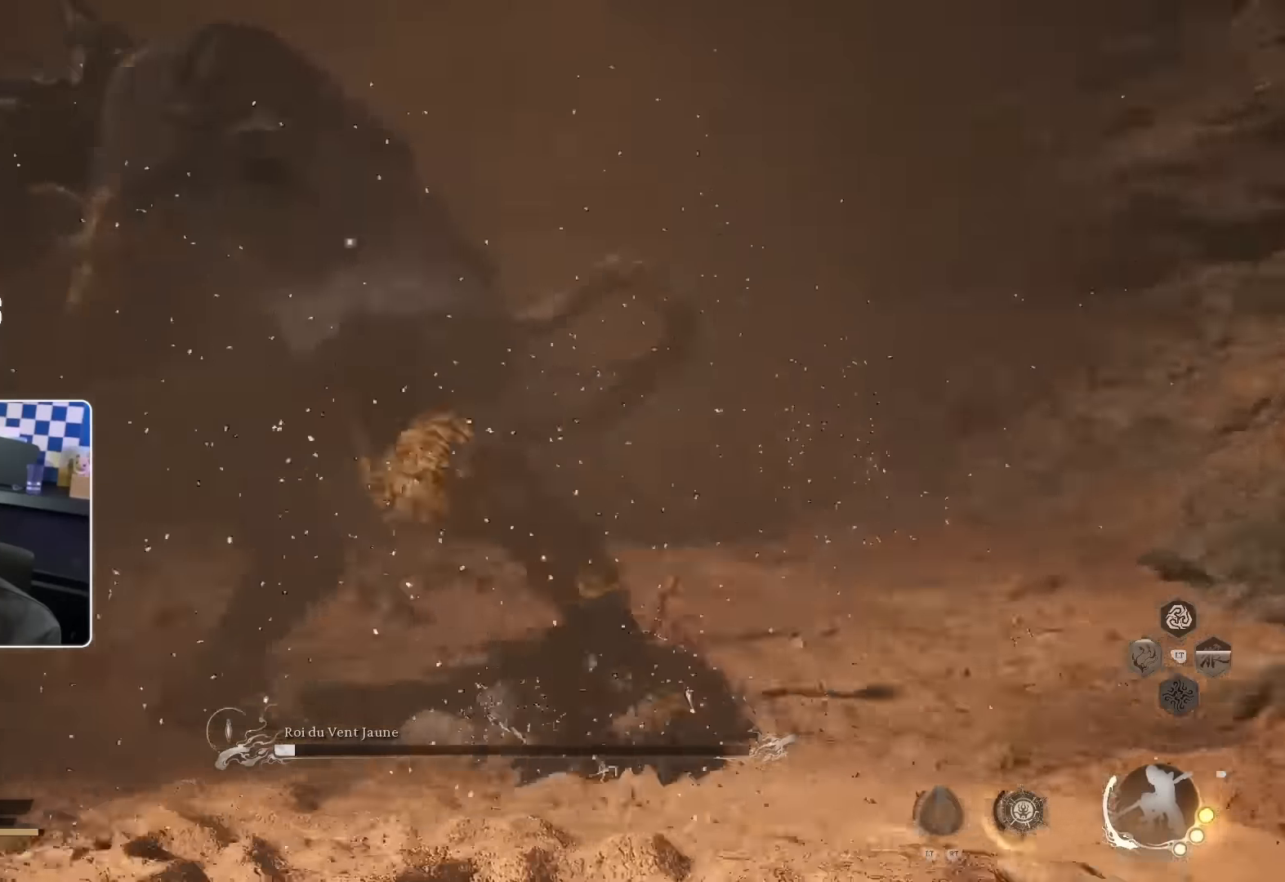
{"buttons": ["R1"], "left_stick": "up", "right_stick": "center", "events": [[66, "R1", "down"], [133, "R1", "up"], [216, "R1", "down"], [266, "R1", "up"], [350, "R1", "down"], [400, "R1", "up"], [483, "R1", "down"]]}